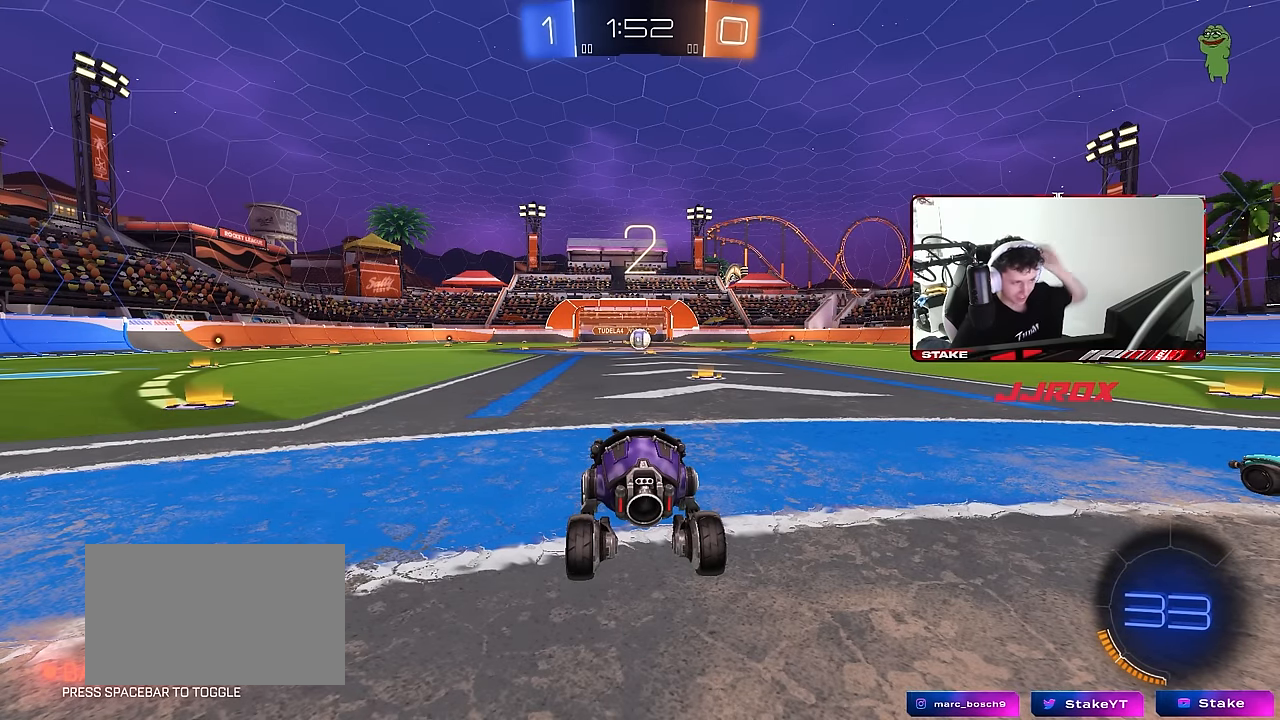
Gameplay with keyboard and mouse; each line is a JSON object with the keys and mouse buttons held at the frame after it. "events" lists presses ("down") and releases ("up") of "1", "2", "3", "4", "5", "a", "alt", "c", "caps_lock", "ctrl", "d", "e", "f", "g", "q", "r", "s", "shift", "space", "t", "tab", "v", "w", "x", "z", "mouse_left", "mouse_wheel" and "mouse_right" between this image and that frame as [ms after this image, input, new state], when the widget could be followed in between. "mouse_left", "mouse_wheel", "mouse_right" = the "left", "wheel", "right" buttons of the "mouse" list. No other keys are recorded. "wheel" means that the mouse wheel is clicked or scrolled. "mouse_move" is the direction in which the mouse moves at that frame (one of eight, or "still"), when it could be read.
{"keys": [], "mouse": [], "mouse_move": "still", "events": [[350, "space", "down"], [500, "space", "up"]]}
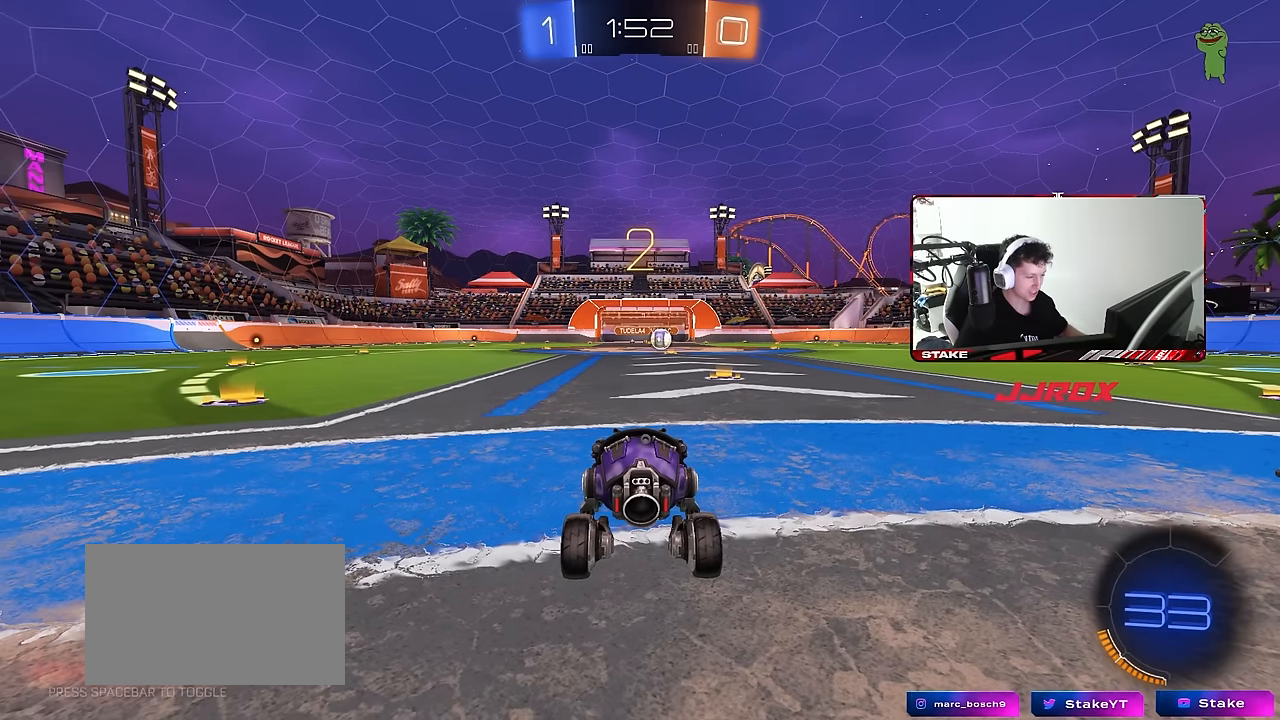
{"keys": ["tab"], "mouse": ["left"], "mouse_move": "still", "events": [[134, "mouse_left", "down"], [184, "tab", "down"], [267, "space", "down"], [367, "space", "up"]]}
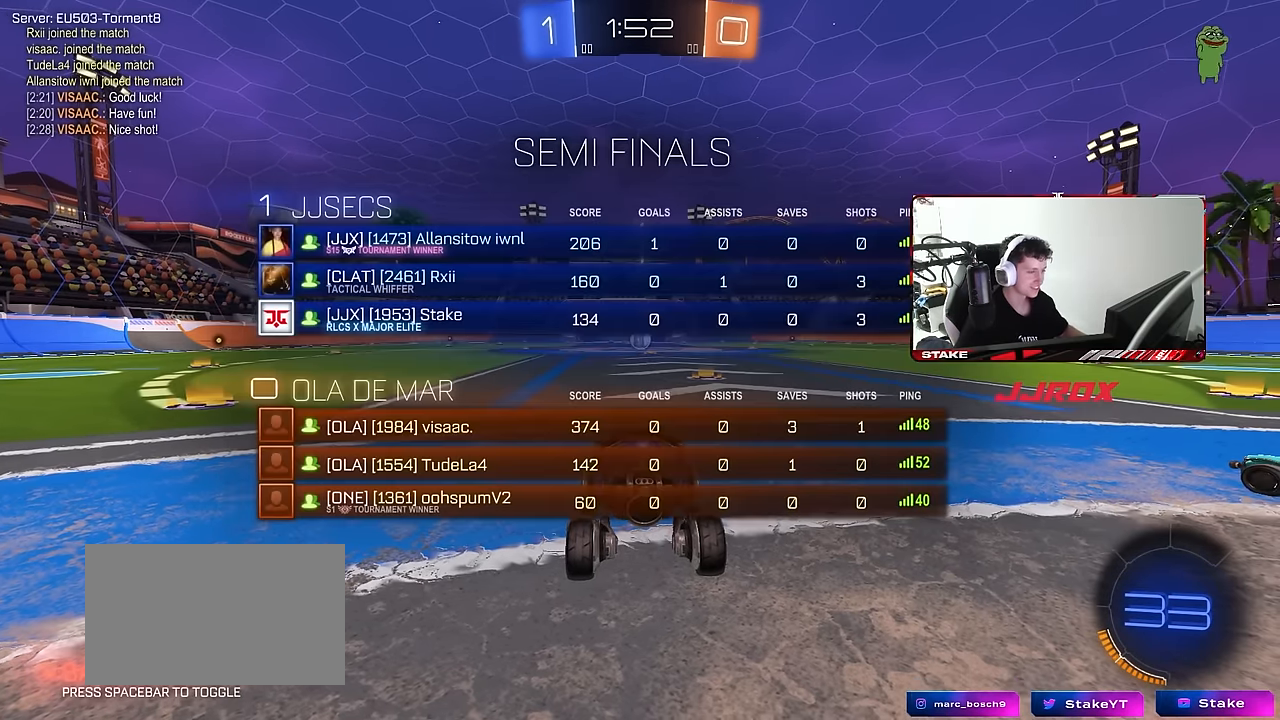
{"keys": ["w"], "mouse": ["left"], "mouse_move": "still", "events": [[50, "w", "down"], [200, "tab", "up"]]}
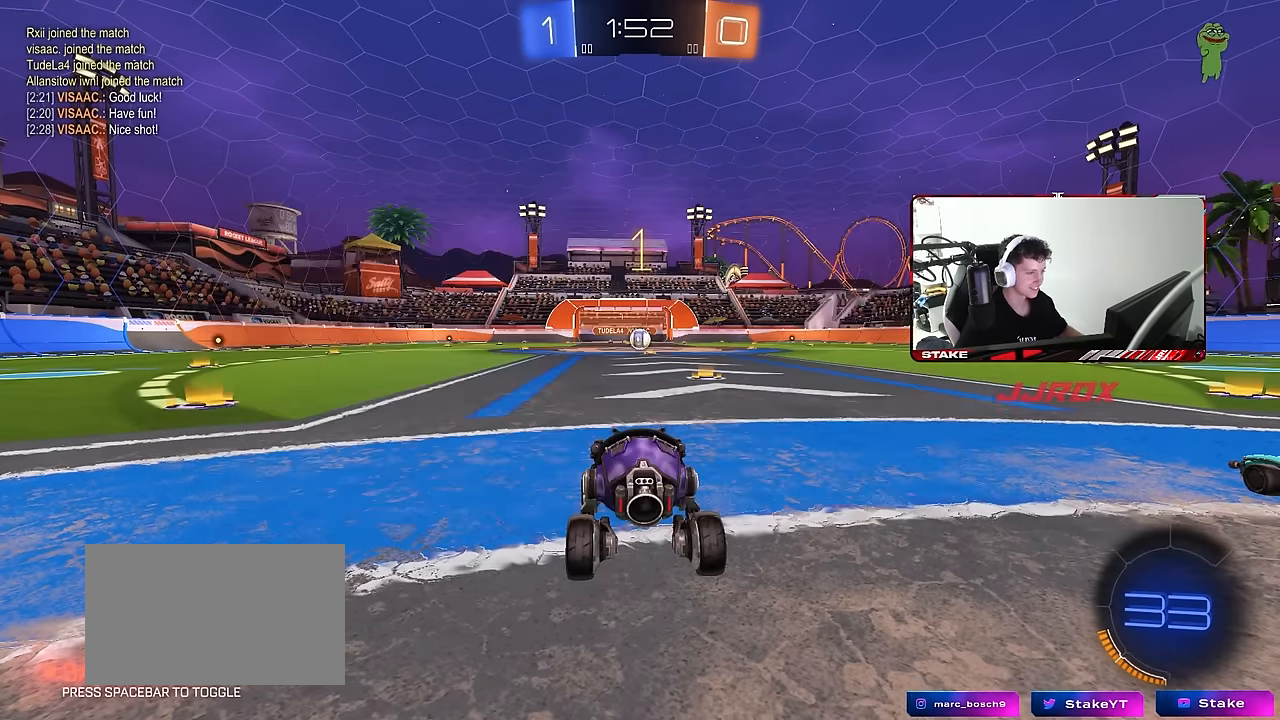
{"keys": ["d", "w"], "mouse": ["left"], "mouse_move": "still", "events": [[400, "d", "down"]]}
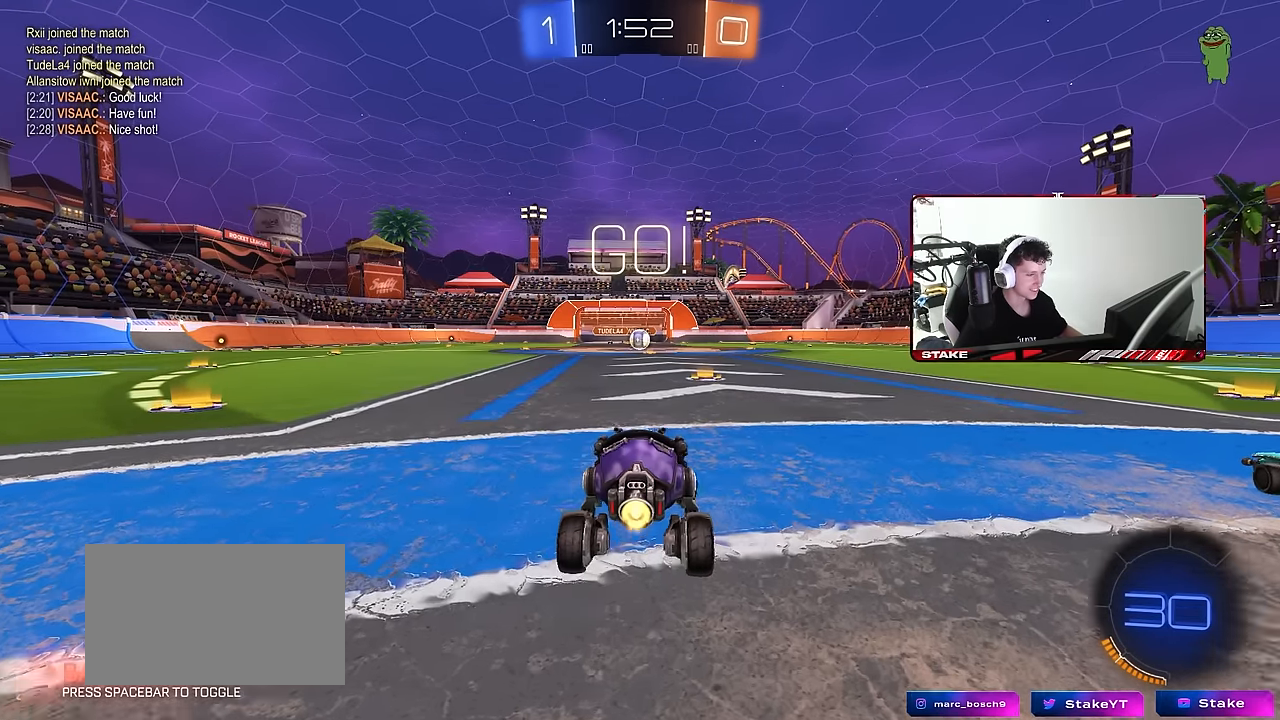
{"keys": ["a", "s", "shift"], "mouse": ["left", "right"], "mouse_move": "down-left", "events": [[84, "d", "up"], [317, "mouse_right", "down"], [367, "a", "down"], [417, "mouse_right", "up"], [417, "shift", "down"], [467, "mouse_right", "down"], [467, "s", "down"], [500, "w", "up"]]}
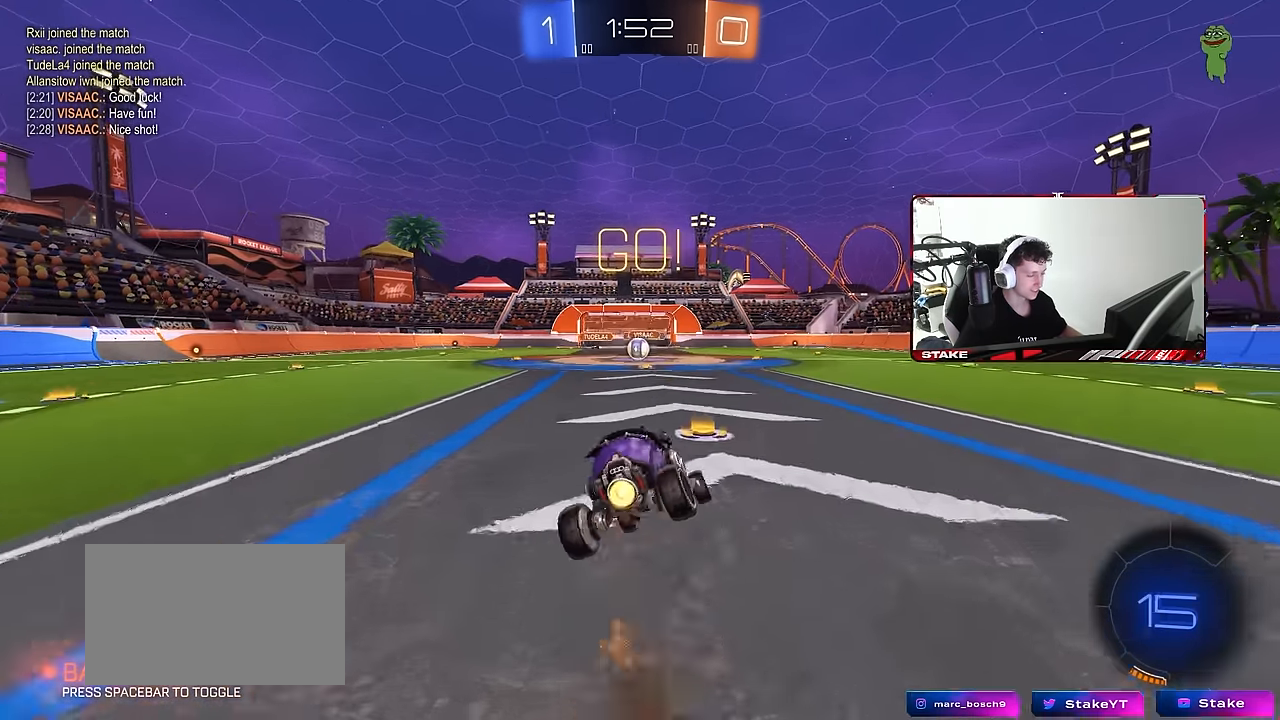
{"keys": ["a", "shift"], "mouse": ["left"], "mouse_move": "still", "events": [[50, "mouse_right", "up"], [434, "s", "up"]]}
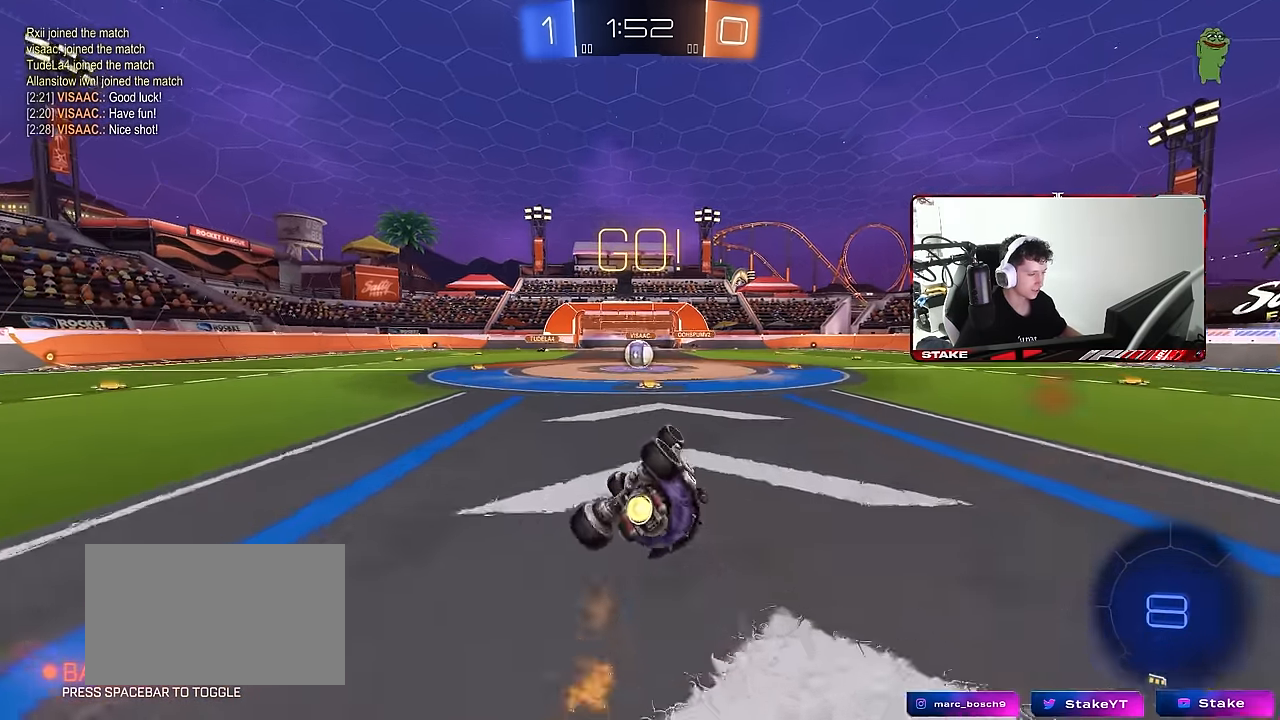
{"keys": [], "mouse": [], "mouse_move": "still", "events": [[34, "s", "down"], [250, "a", "up"], [250, "s", "up"], [250, "shift", "up"], [300, "mouse_left", "up"]]}
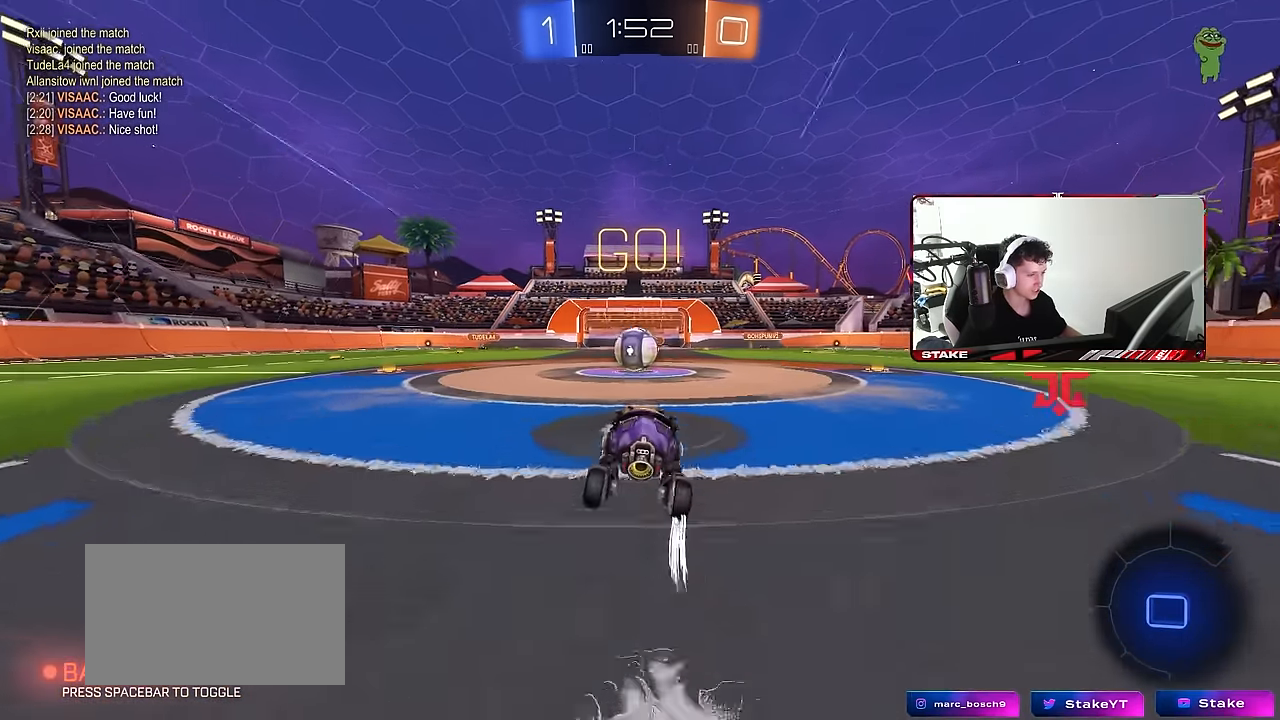
{"keys": ["d", "shift"], "mouse": ["right"], "mouse_move": "still", "events": [[34, "a", "down"], [34, "w", "down"], [184, "mouse_right", "down"], [234, "w", "up"], [267, "a", "up"], [267, "mouse_right", "up"], [317, "d", "down"], [367, "shift", "down"], [417, "mouse_right", "down"]]}
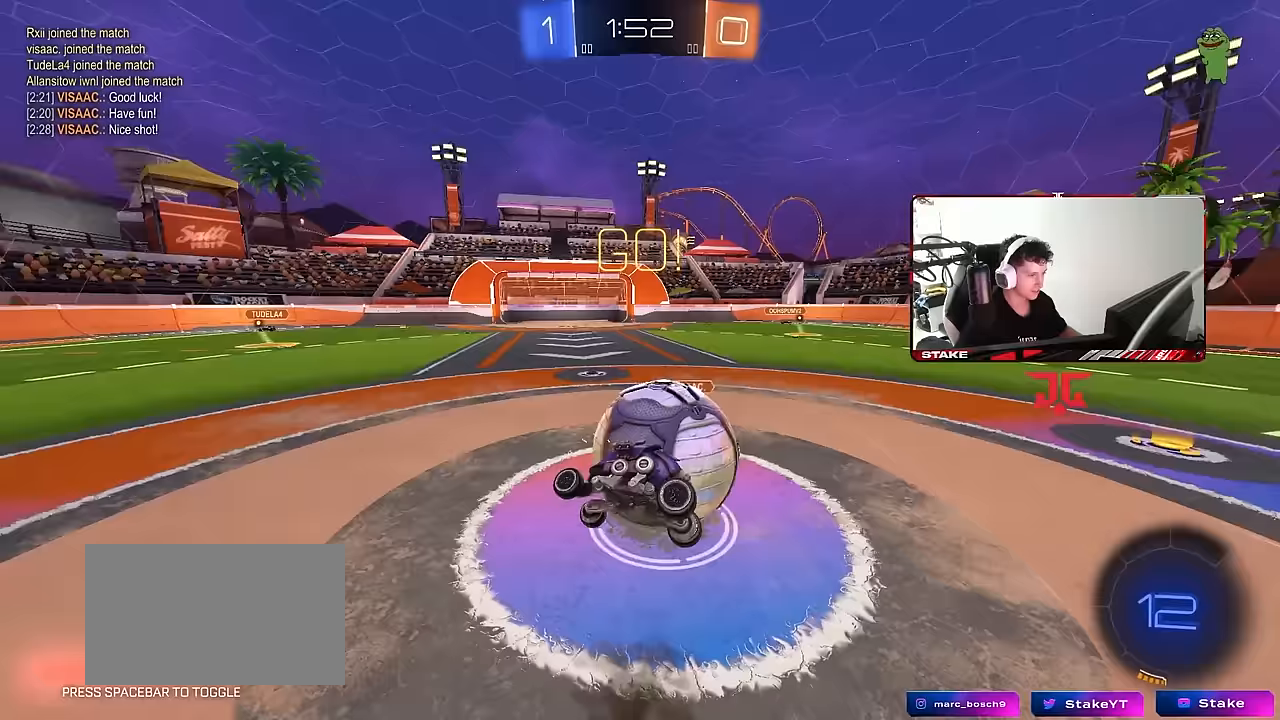
{"keys": ["d", "shift", "w"], "mouse": [], "mouse_move": "still", "events": [[100, "mouse_right", "up"], [483, "w", "down"]]}
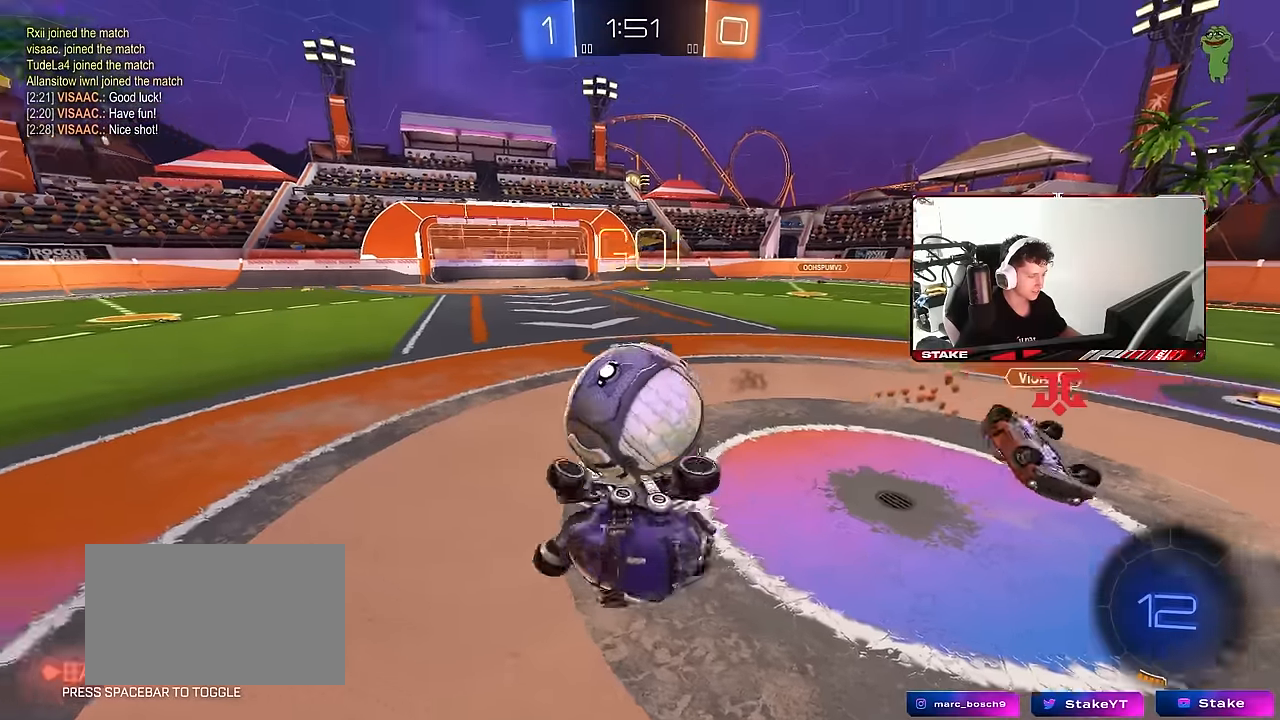
{"keys": ["a", "w"], "mouse": [], "mouse_move": "still", "events": [[167, "shift", "up"], [217, "w", "up"], [300, "d", "up"], [400, "a", "down"], [450, "w", "down"]]}
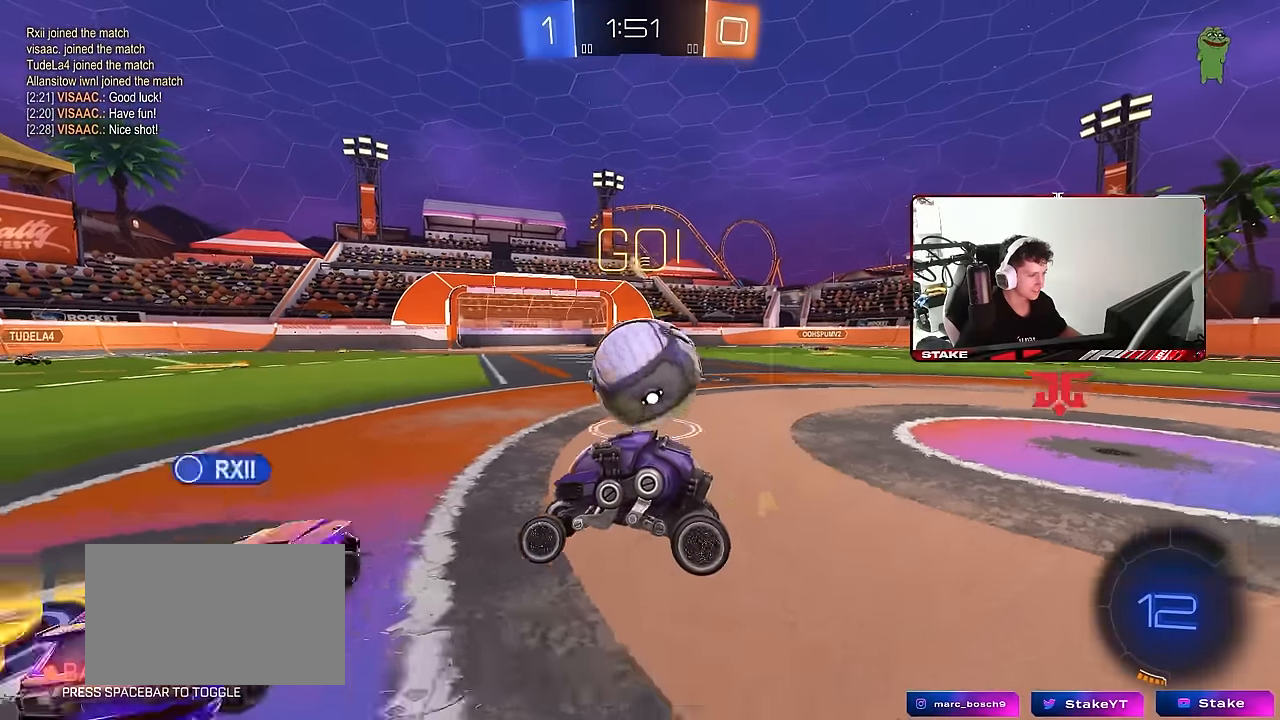
{"keys": ["w"], "mouse": [], "mouse_move": "still", "events": [[133, "a", "up"], [183, "d", "down"], [317, "a", "down"], [317, "d", "up"], [467, "a", "up"]]}
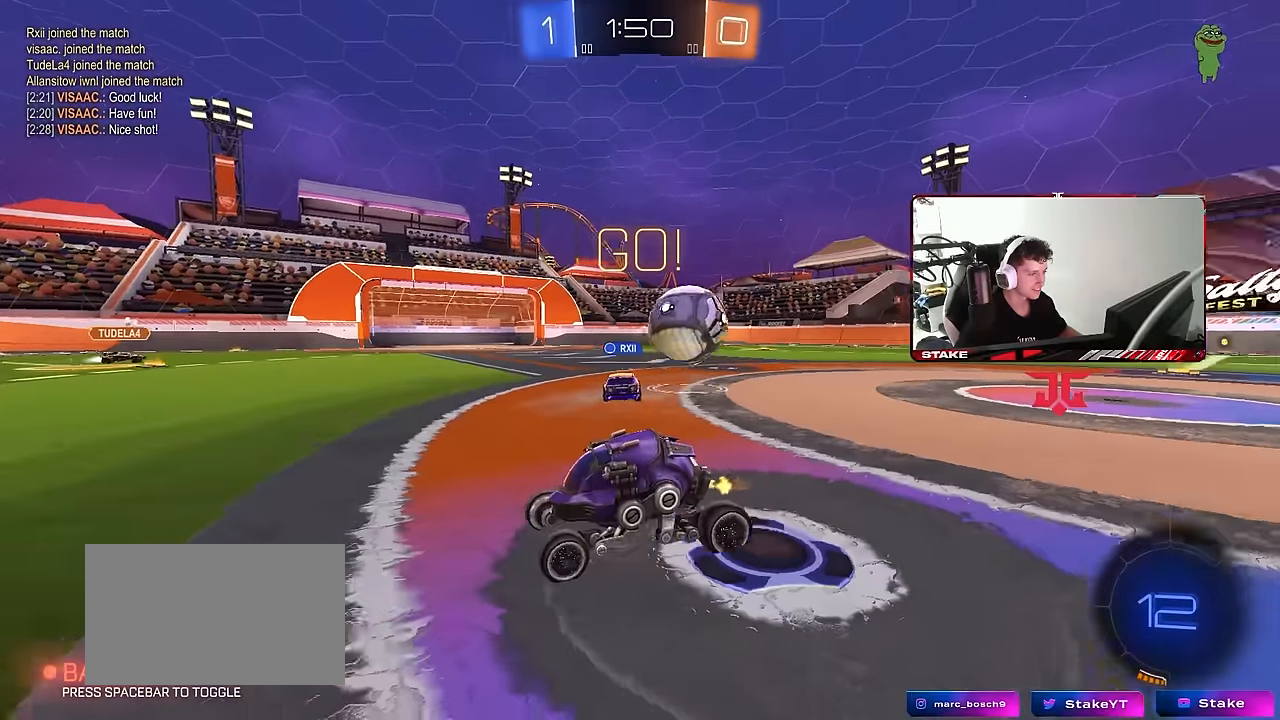
{"keys": ["w"], "mouse": [], "mouse_move": "still", "events": [[333, "a", "down"], [483, "a", "up"]]}
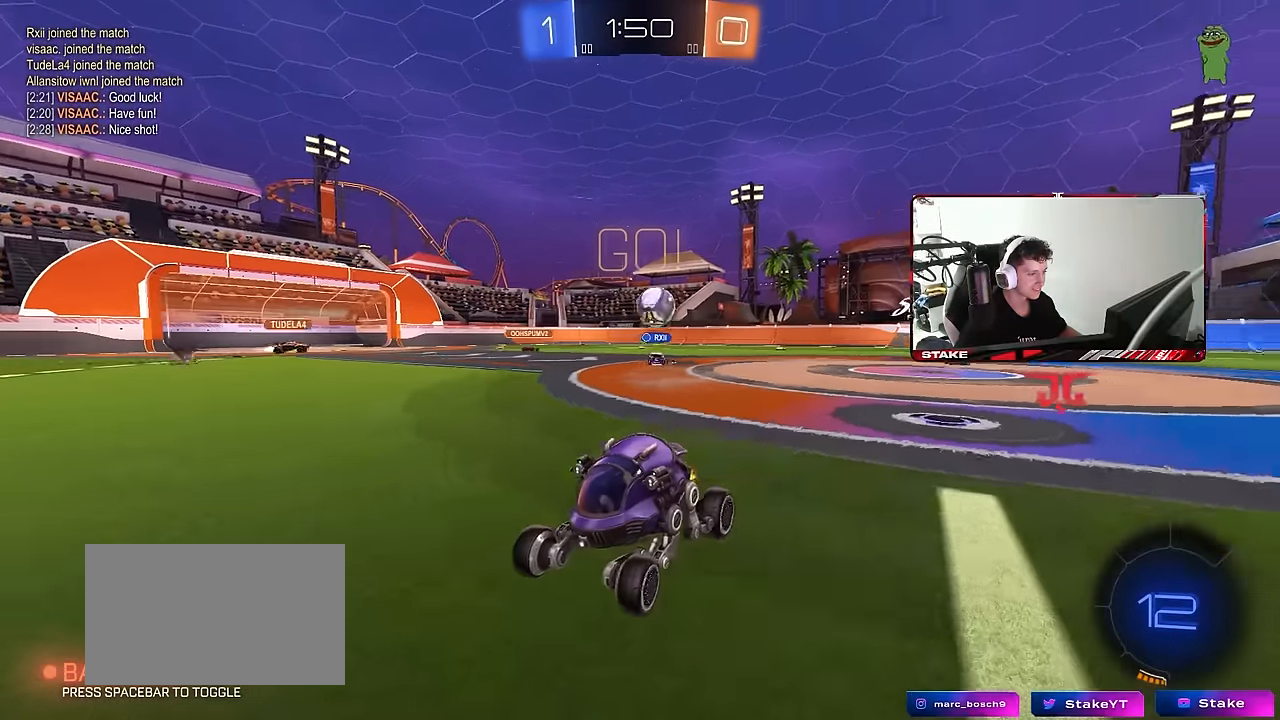
{"keys": ["w"], "mouse": [], "mouse_move": "still", "events": [[67, "mouse_left", "down"], [400, "mouse_left", "up"]]}
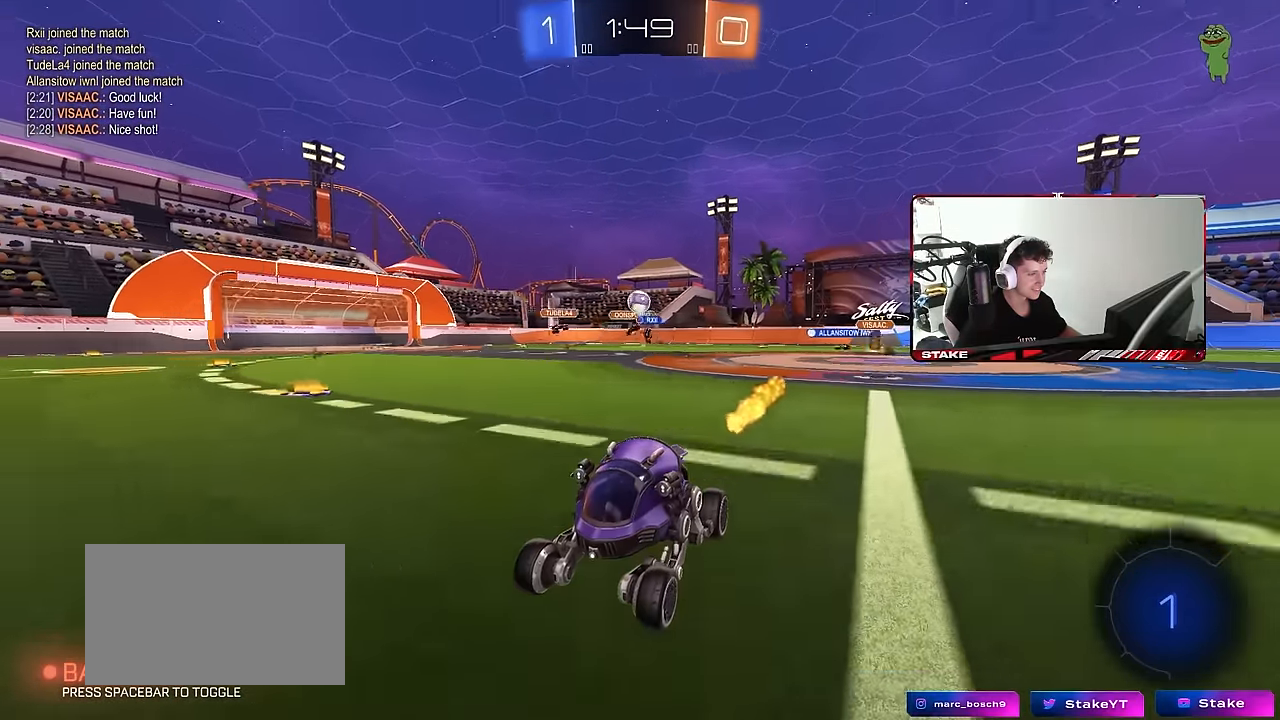
{"keys": ["w"], "mouse": ["left"], "mouse_move": "still", "events": [[283, "a", "down"], [367, "a", "up"], [367, "mouse_left", "down"]]}
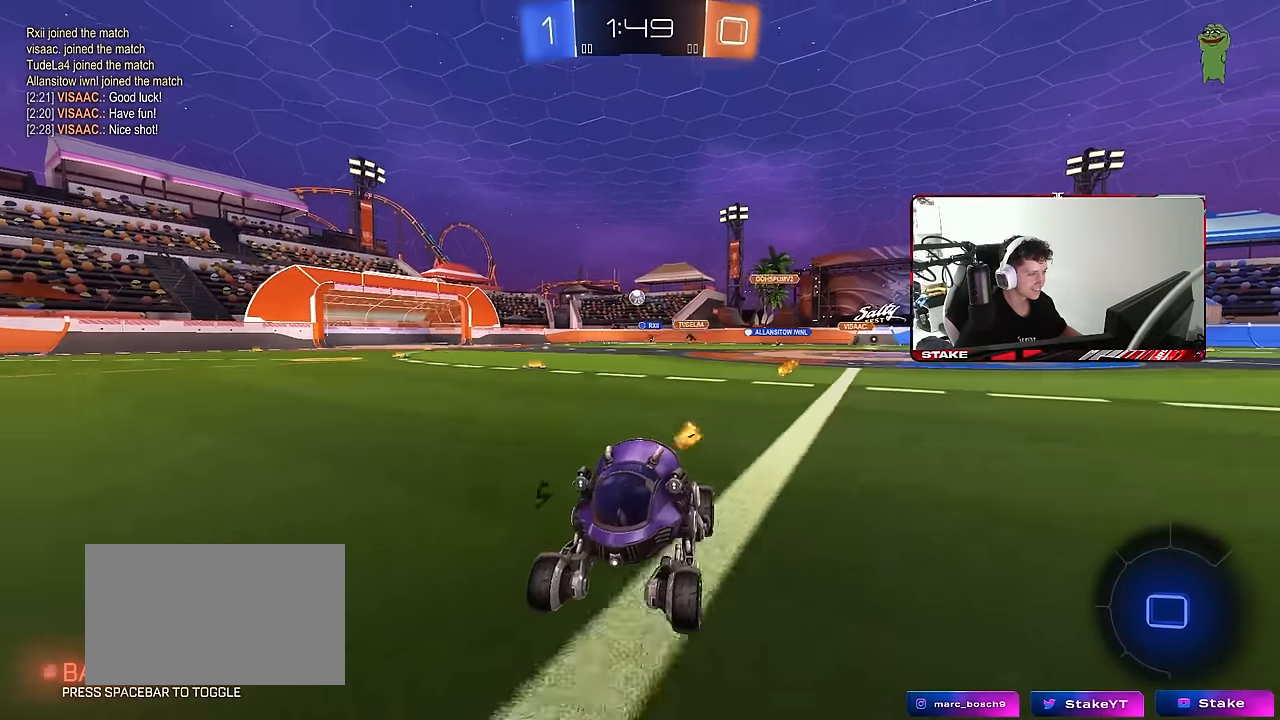
{"keys": ["d", "w"], "mouse": ["left"], "mouse_move": "still", "events": [[50, "d", "down"], [100, "shift", "down"], [200, "shift", "up"]]}
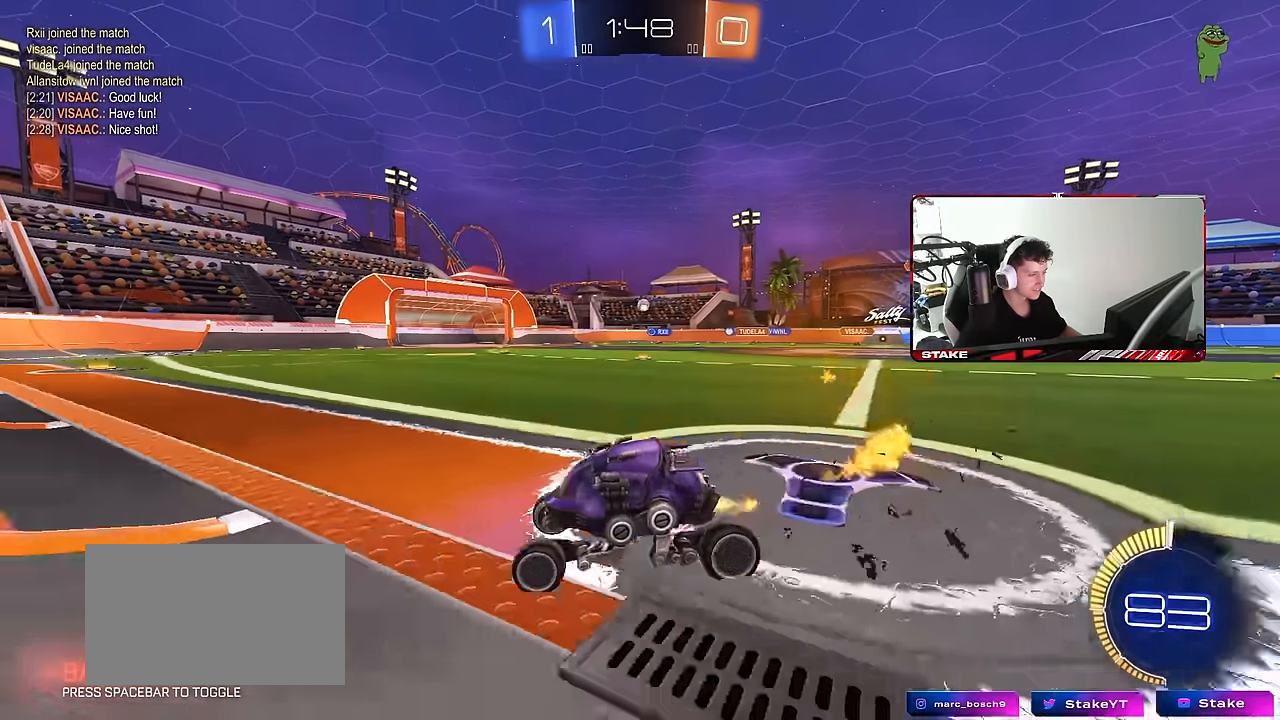
{"keys": ["w"], "mouse": ["left"], "mouse_move": "still", "events": [[500, "d", "up"]]}
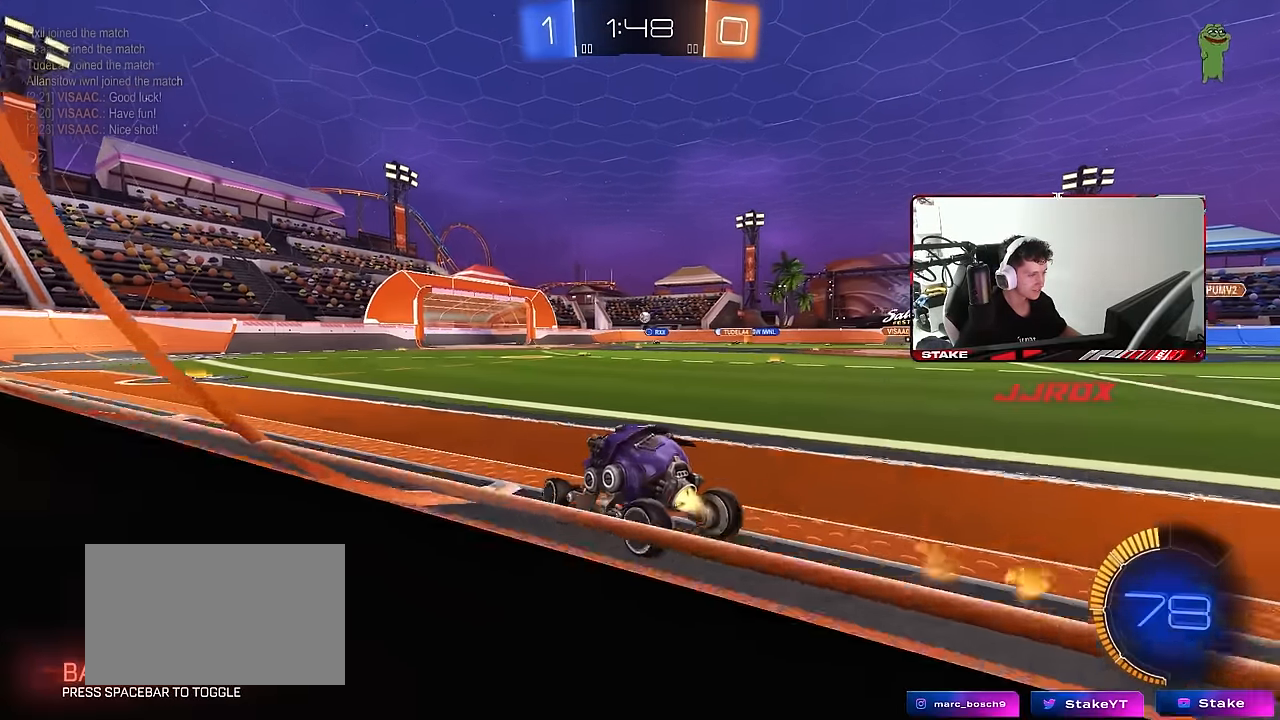
{"keys": ["w"], "mouse": [], "mouse_move": "still", "events": [[317, "mouse_left", "up"]]}
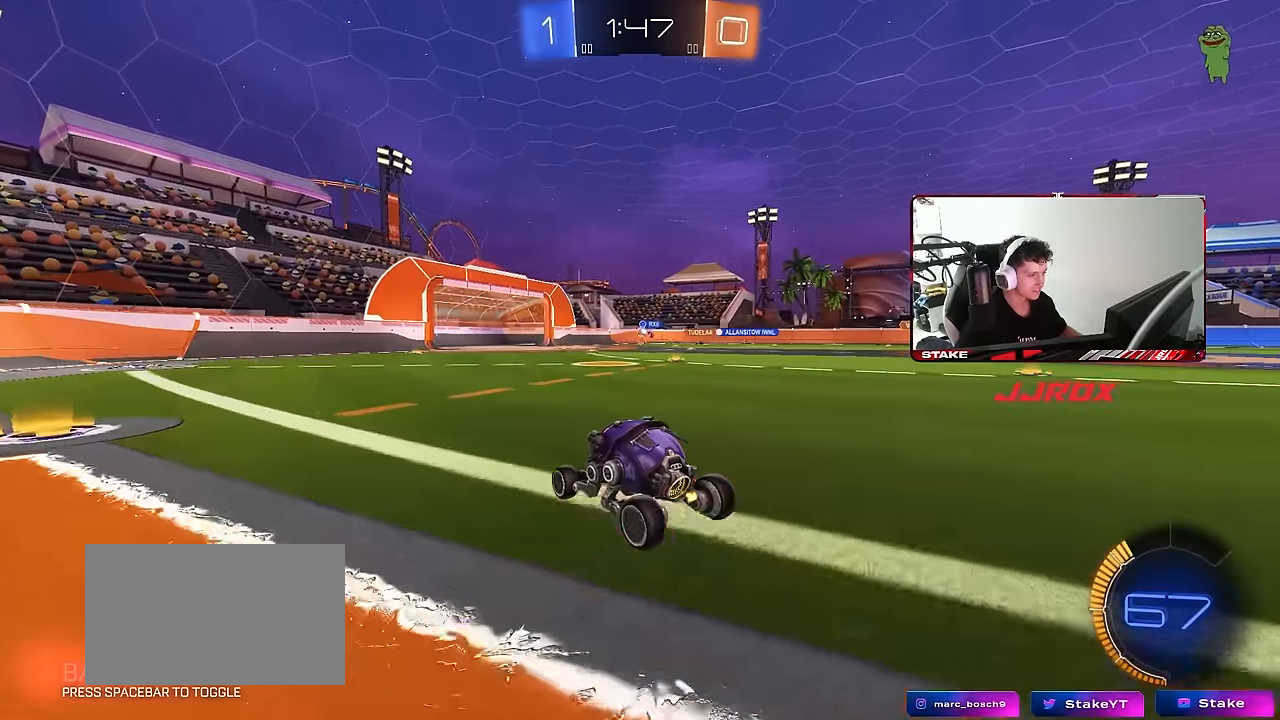
{"keys": ["w"], "mouse": ["left"], "mouse_move": "still", "events": [[17, "d", "down"], [200, "d", "up"], [383, "mouse_left", "down"], [433, "a", "down"], [483, "a", "up"]]}
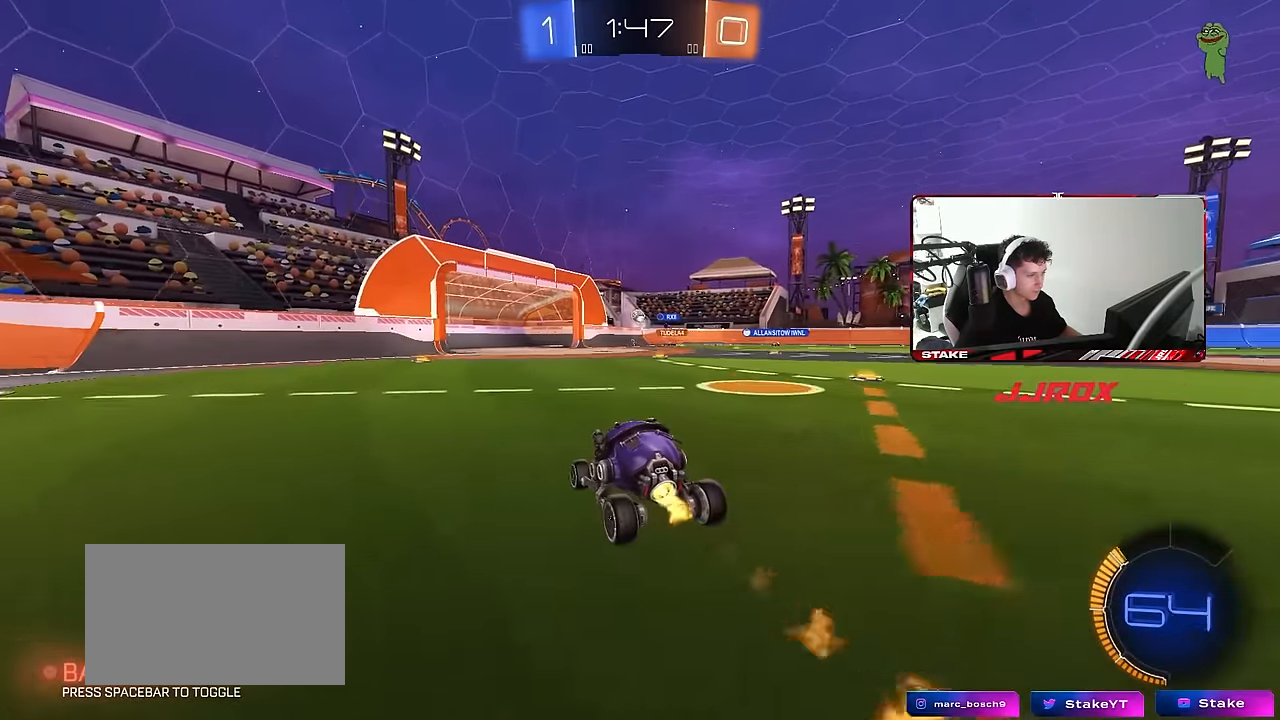
{"keys": ["w"], "mouse": [], "mouse_move": "still", "events": [[67, "d", "down"], [117, "d", "up"], [217, "a", "down"], [300, "a", "up"], [400, "d", "down"], [400, "mouse_left", "up"], [450, "d", "up"]]}
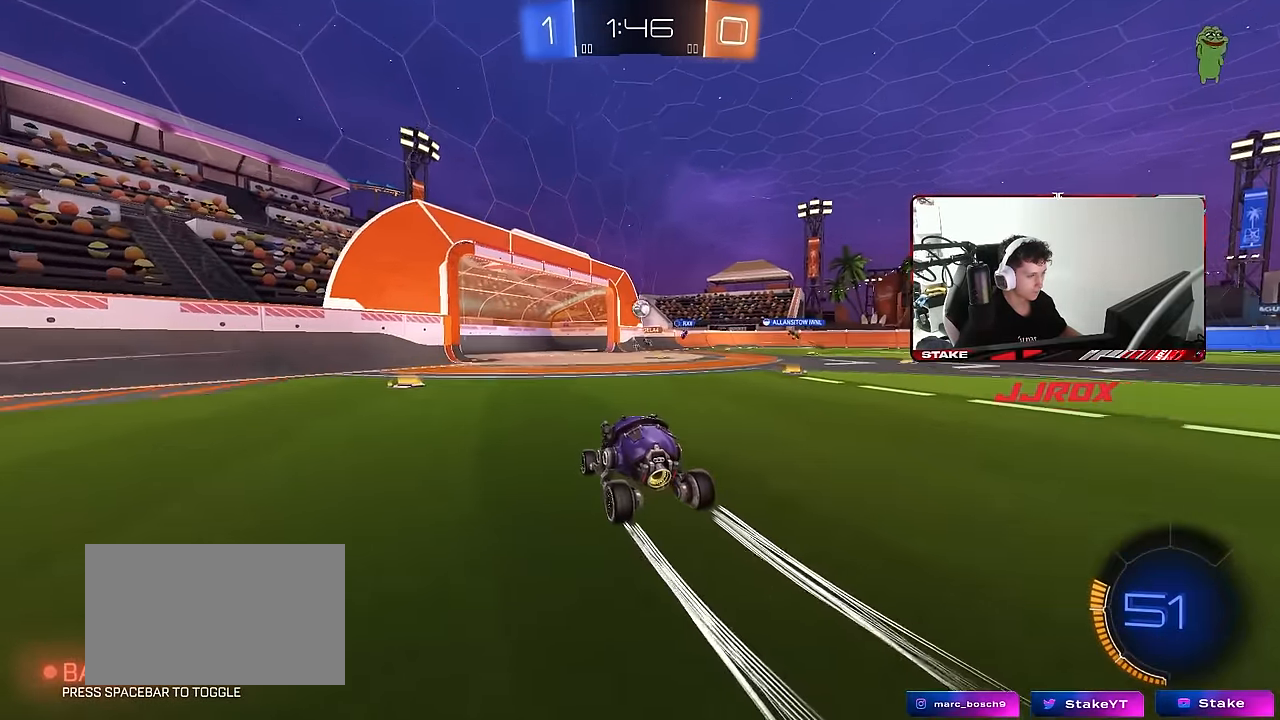
{"keys": [], "mouse": [], "mouse_move": "still", "events": [[417, "w", "up"]]}
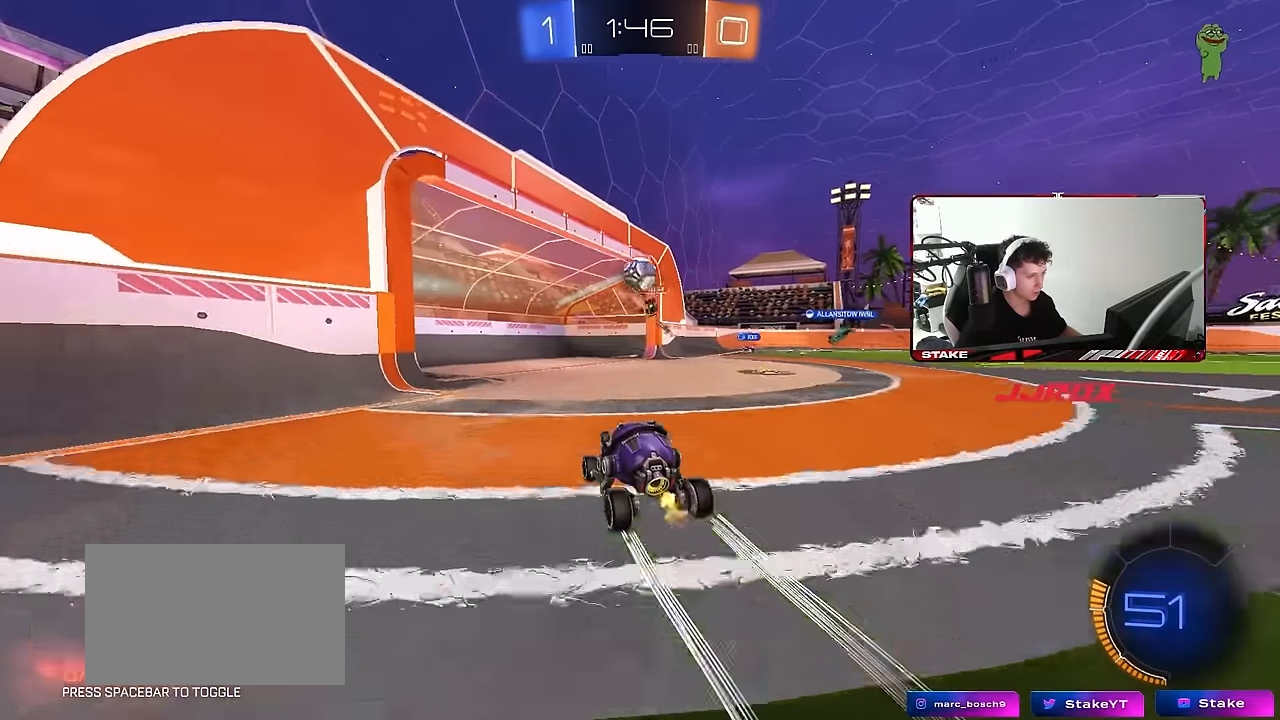
{"keys": ["a", "space"], "mouse": [], "mouse_move": "still", "events": [[17, "mouse_right", "down"], [17, "s", "down"], [100, "d", "down"], [150, "mouse_right", "up"], [150, "s", "up"], [250, "d", "up"], [383, "a", "down"], [433, "space", "down"]]}
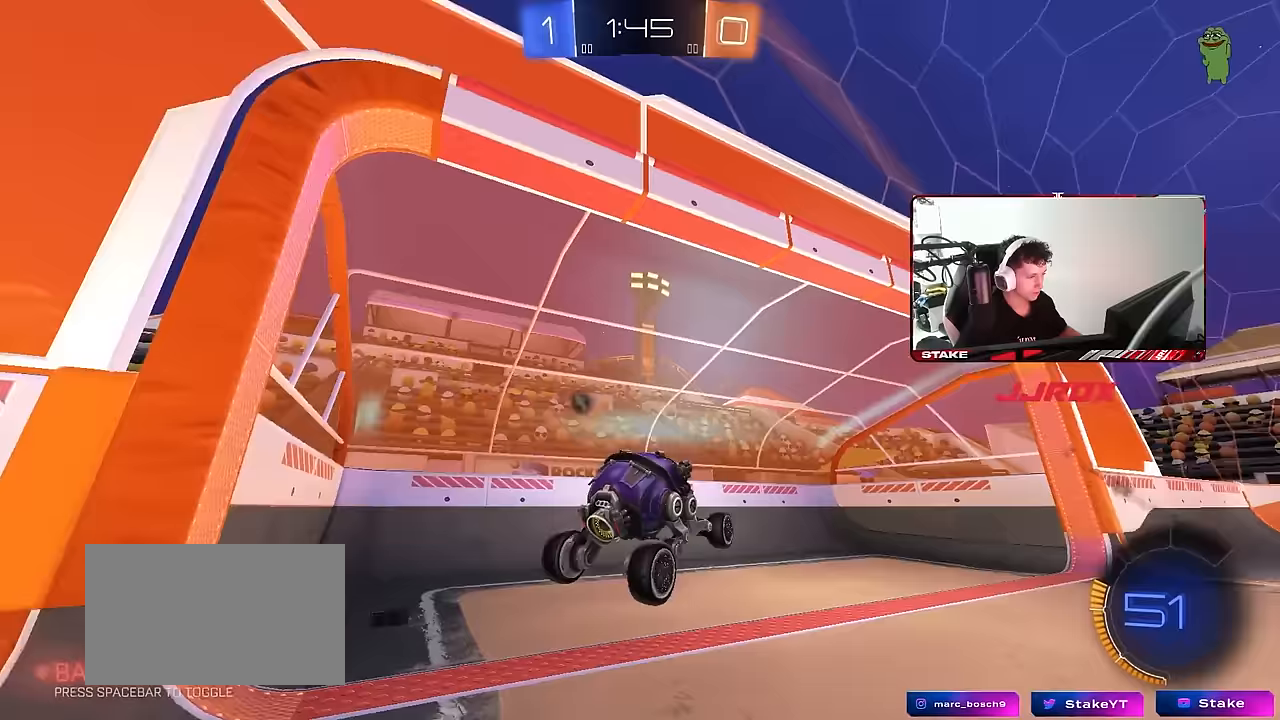
{"keys": ["d", "space"], "mouse": [], "mouse_move": "still", "events": [[117, "a", "up"], [117, "space", "up"], [217, "s", "down"], [267, "a", "down"], [400, "d", "down"], [450, "a", "up"], [450, "s", "up"], [450, "space", "down"]]}
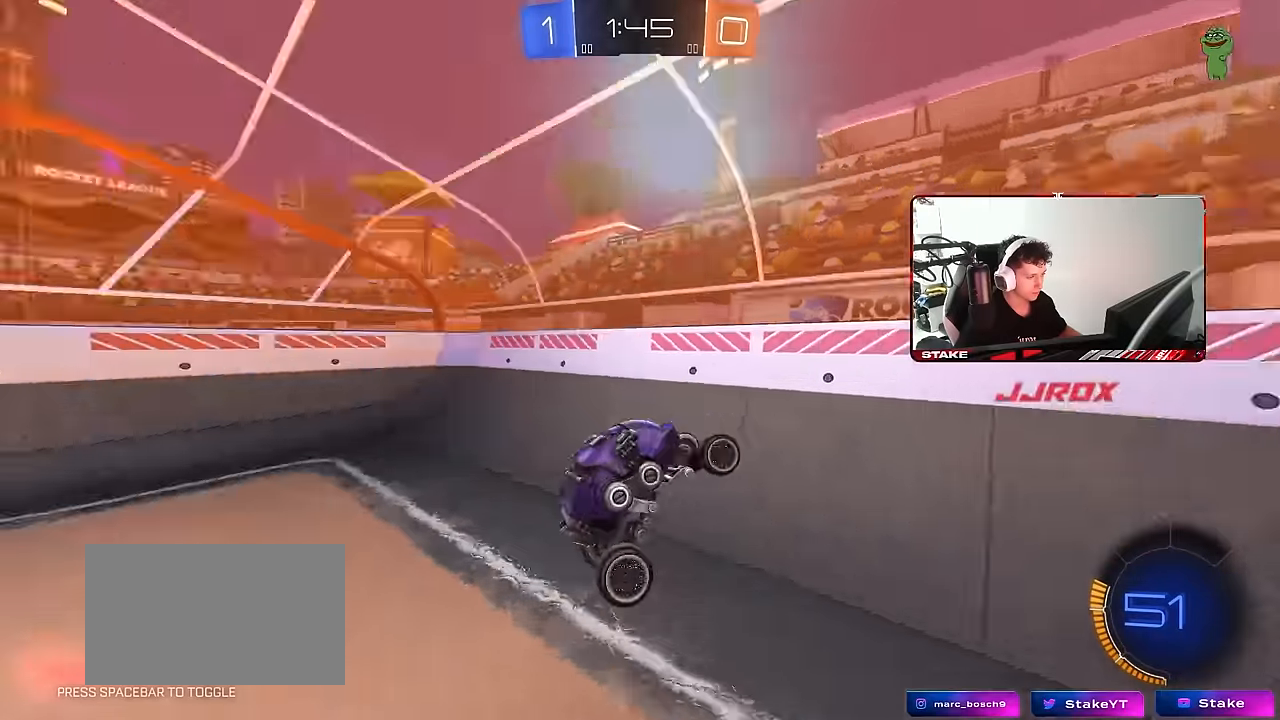
{"keys": ["a", "w"], "mouse": ["left"], "mouse_move": "still", "events": [[50, "d", "up"], [83, "space", "up"], [83, "w", "down"], [133, "a", "down"], [133, "mouse_left", "down"], [133, "mouse_right", "down"], [267, "mouse_right", "up"], [267, "shift", "down"], [367, "shift", "up"]]}
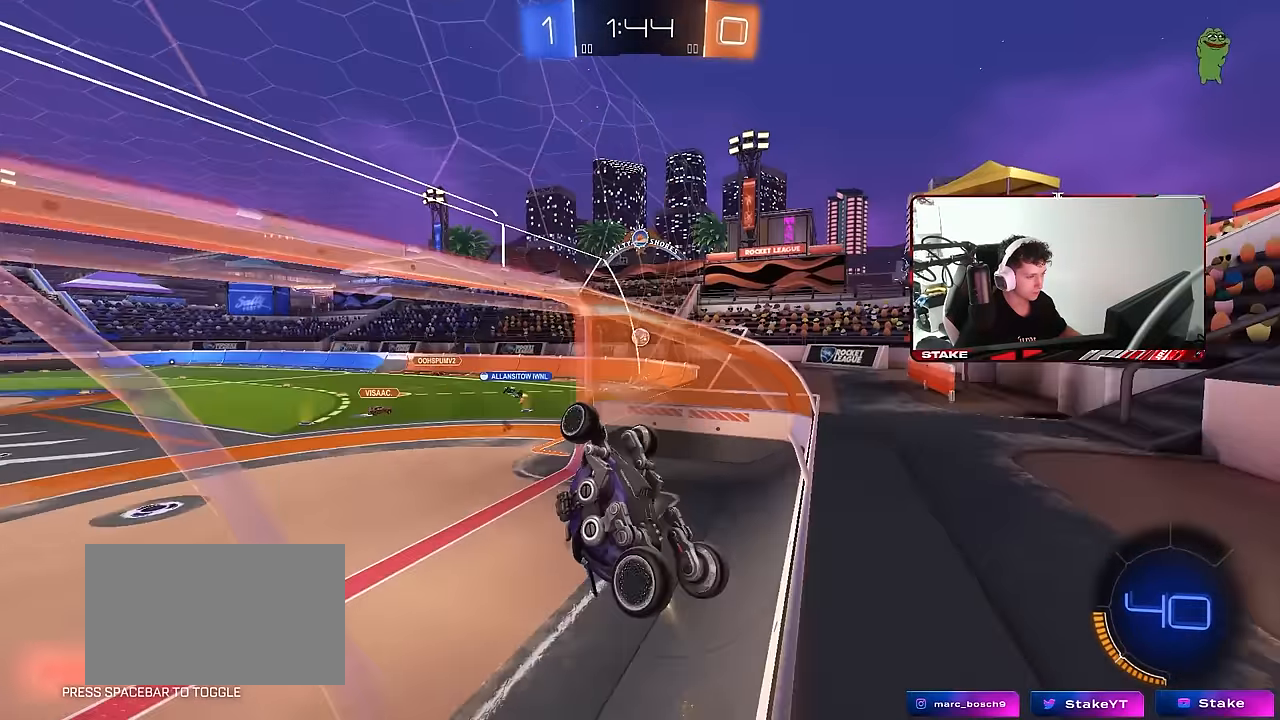
{"keys": ["a", "shift"], "mouse": ["left"], "mouse_move": "still", "events": [[17, "a", "up"], [100, "d", "down"], [200, "mouse_right", "down"], [250, "a", "down"], [250, "d", "up"], [250, "shift", "down"], [283, "w", "up"], [433, "mouse_right", "up"]]}
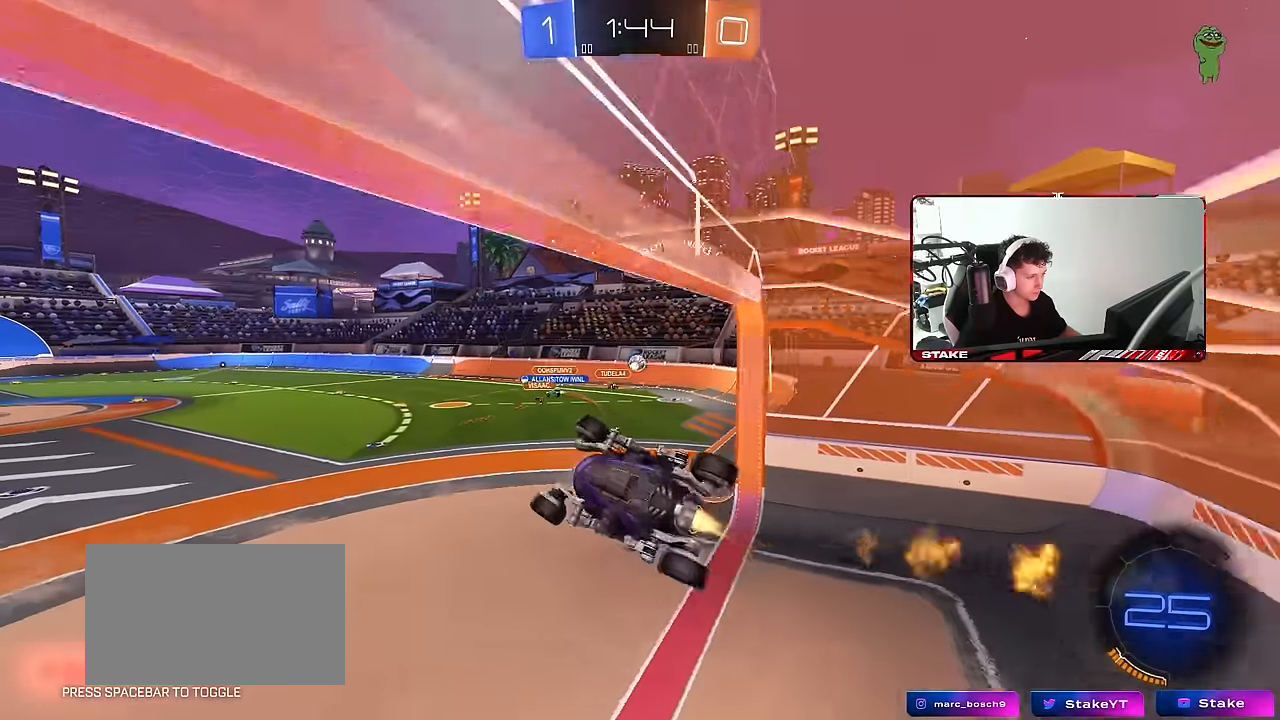
{"keys": ["a"], "mouse": [], "mouse_move": "still", "events": [[117, "s", "down"], [167, "mouse_left", "up"], [300, "shift", "up"], [350, "a", "up"], [350, "d", "down"], [350, "s", "up"], [400, "d", "up"], [500, "a", "down"]]}
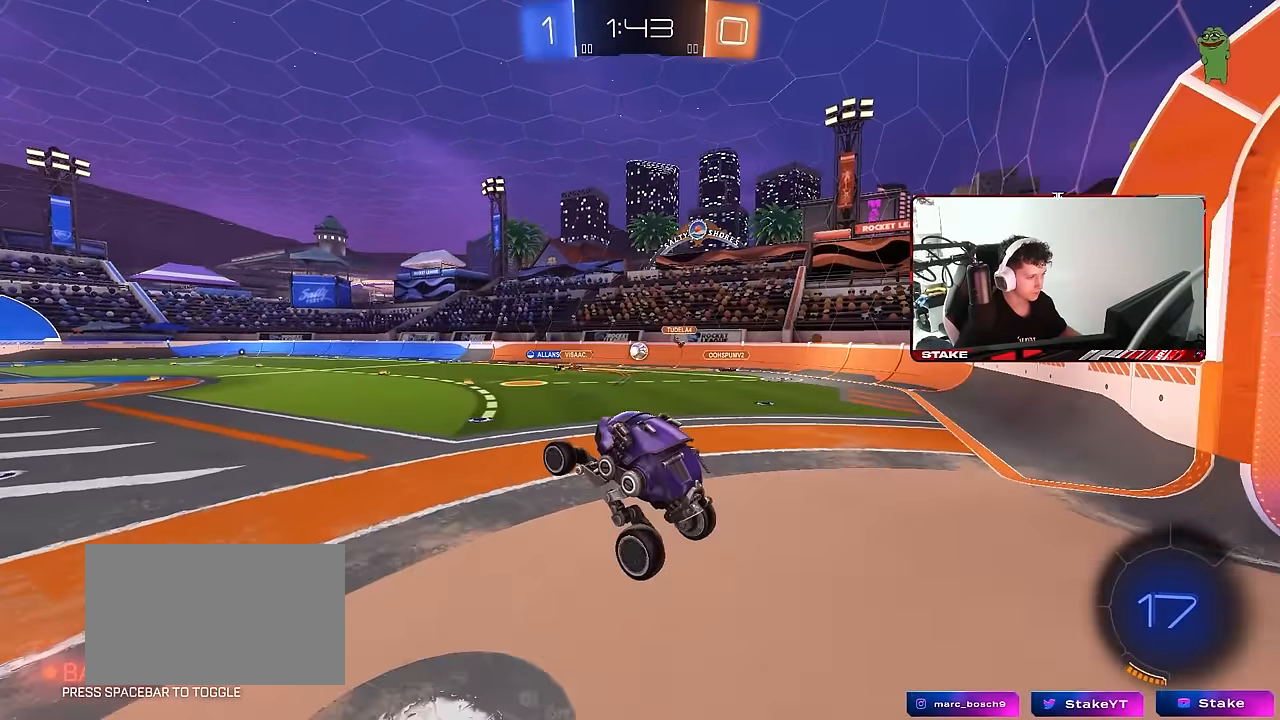
{"keys": ["w"], "mouse": [], "mouse_move": "still", "events": [[33, "a", "up"], [133, "w", "down"], [233, "mouse_right", "down"], [283, "a", "down"], [283, "mouse_left", "down"], [317, "mouse_right", "up"], [417, "a", "up"], [500, "mouse_left", "up"]]}
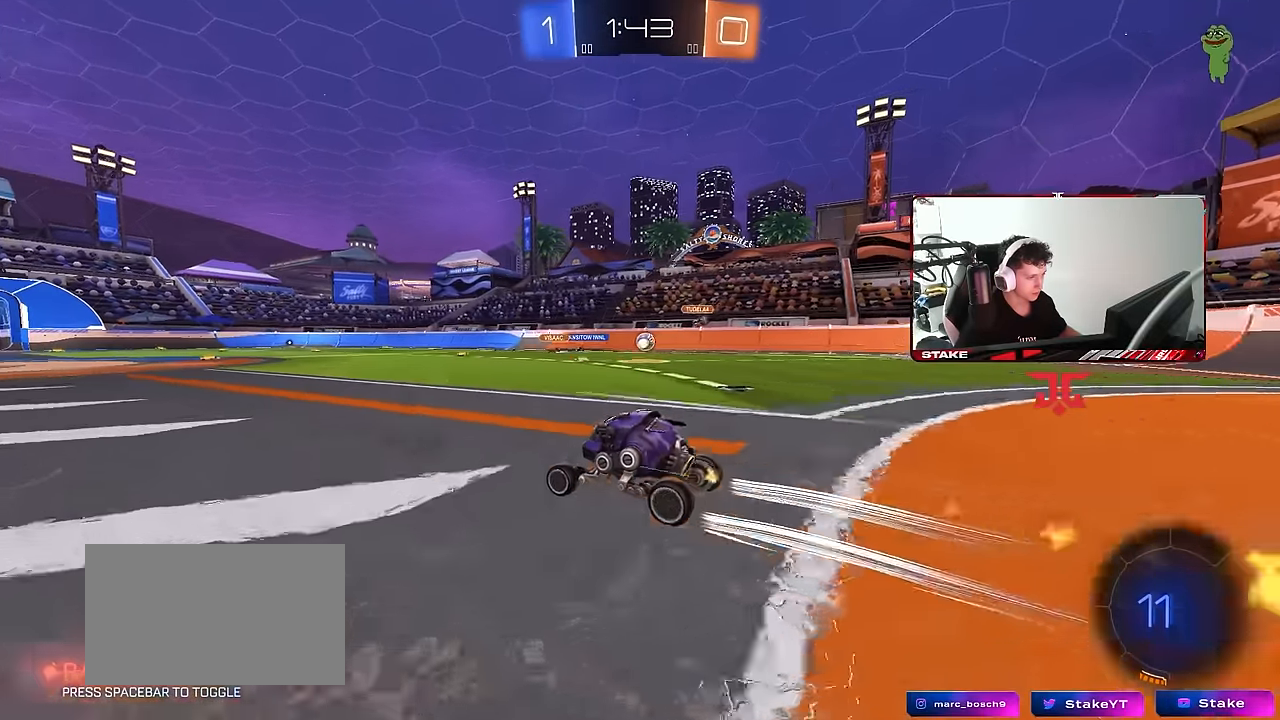
{"keys": ["d", "w"], "mouse": [], "mouse_move": "still", "events": [[50, "a", "down"], [283, "a", "up"], [333, "d", "down"]]}
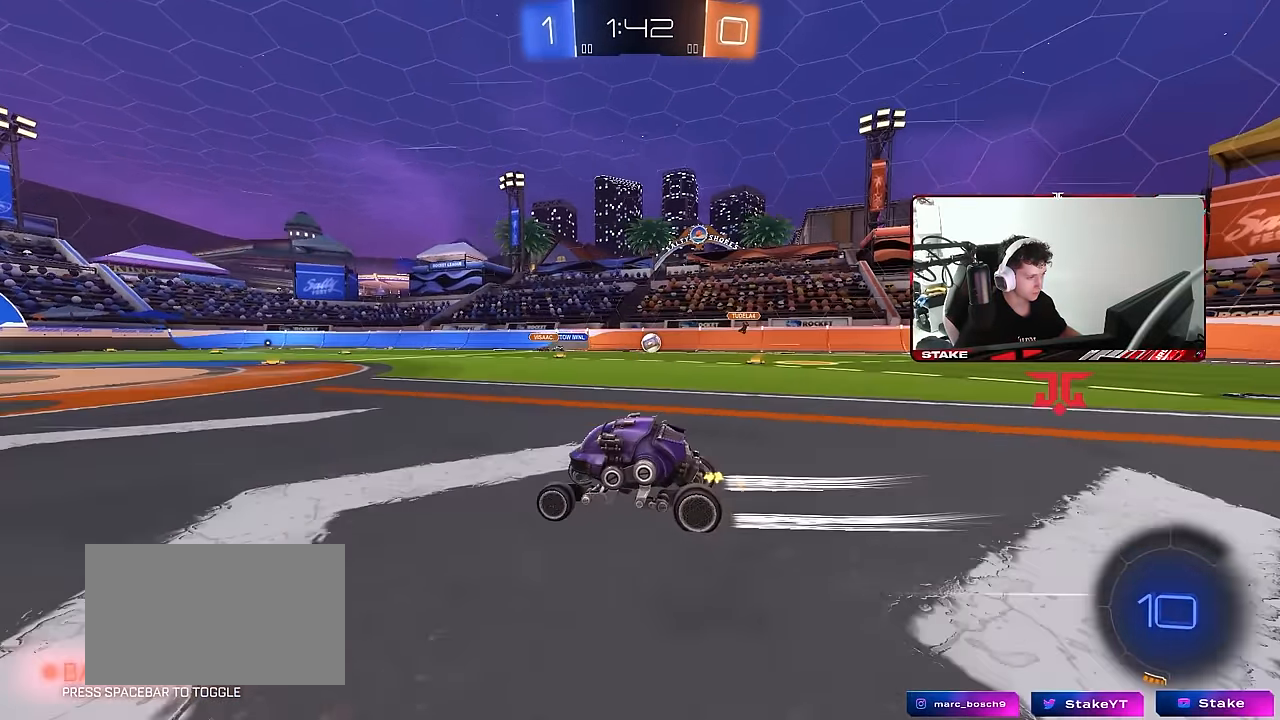
{"keys": ["d", "w"], "mouse": [], "mouse_move": "still", "events": [[17, "d", "up"], [217, "d", "down"], [400, "d", "up"], [500, "d", "down"]]}
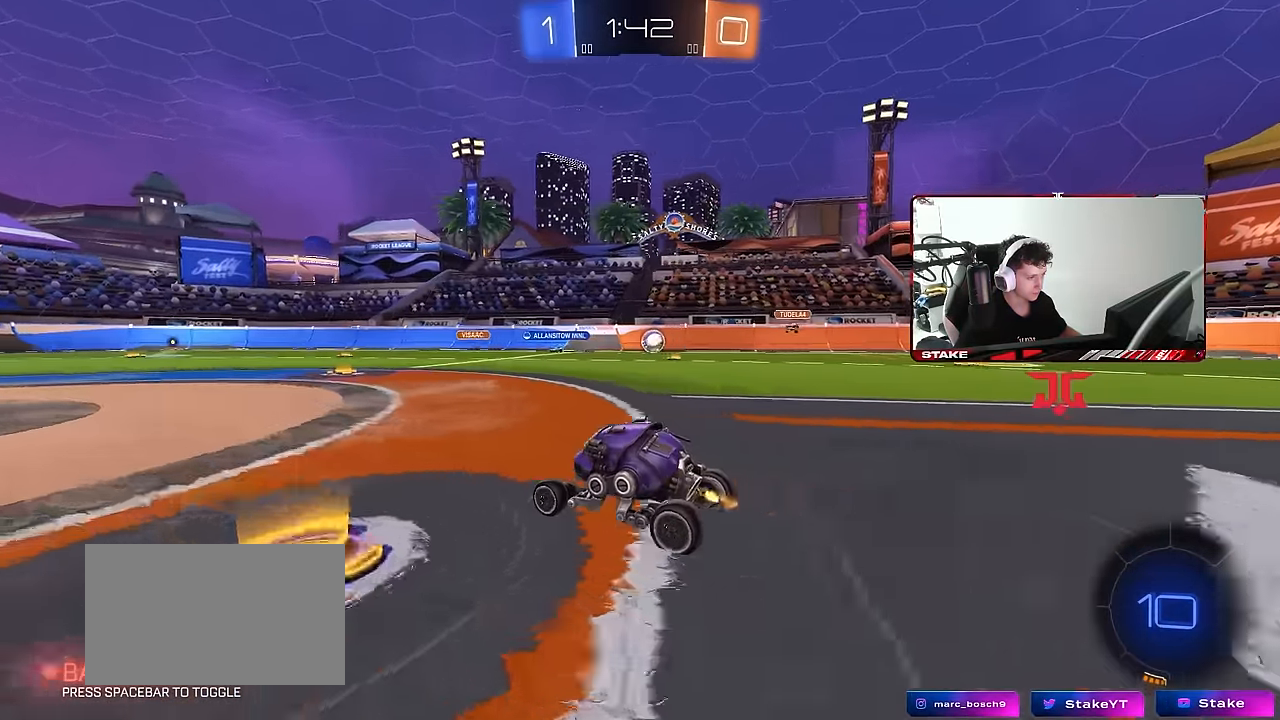
{"keys": ["d", "w"], "mouse": [], "mouse_move": "still", "events": [[133, "mouse_left", "down"], [267, "d", "up"], [367, "mouse_left", "up"], [417, "d", "down"]]}